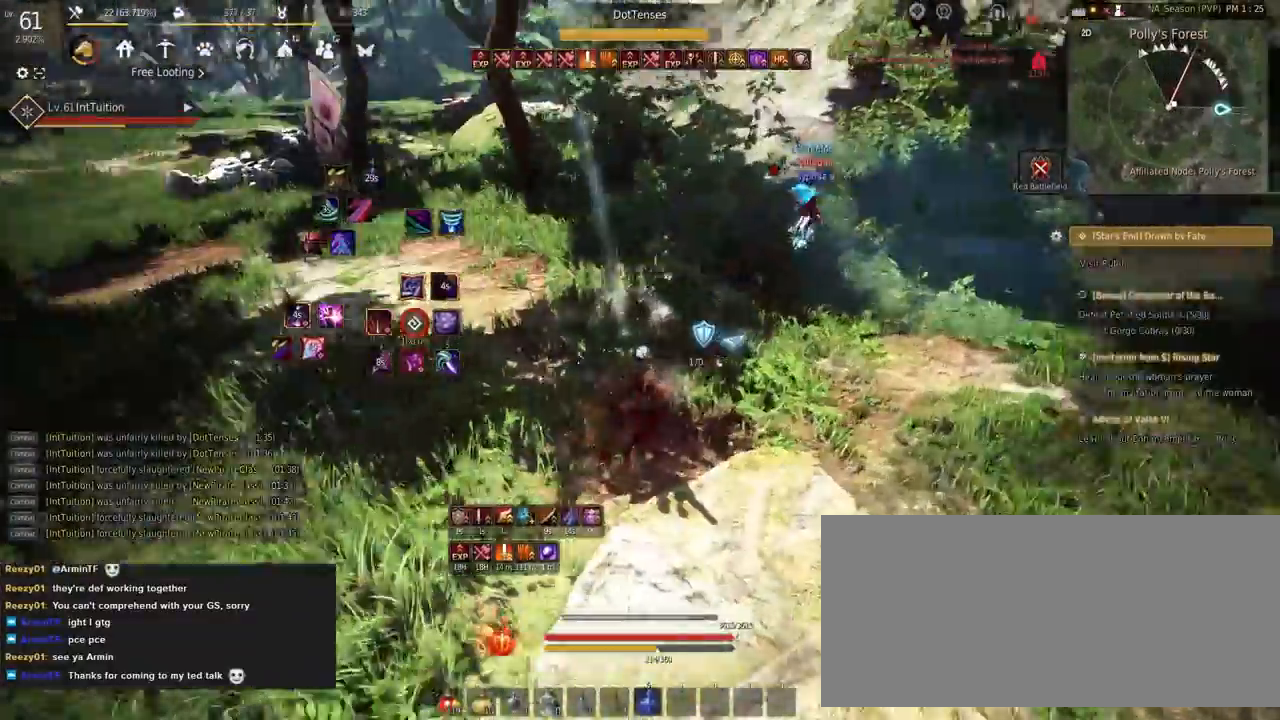
Gameplay with keyboard and mouse; each line is a JSON object with the keys and mouse buttons held at the frame after it. "events" lists presses ("down") and releases ("up") of "a", "d", "e", "f", "q", "r", "s", "shift", "space", "tab", "w", "mouse_left" and "mouse_right" between this image and that frame as [ms after this image, input, new state], when the widget could be followed in between. "mouse_left", "mouse_right" = the "left", "right" buttons of the "mouse" list. No other keys are recorded. Mouse movement is not recorded.
{"keys": [], "mouse": [], "events": [[33, "shift", "down"], [33, "w", "down"], [183, "w", "up"], [383, "mouse_left", "down"], [450, "shift", "up"], [500, "mouse_left", "up"]]}
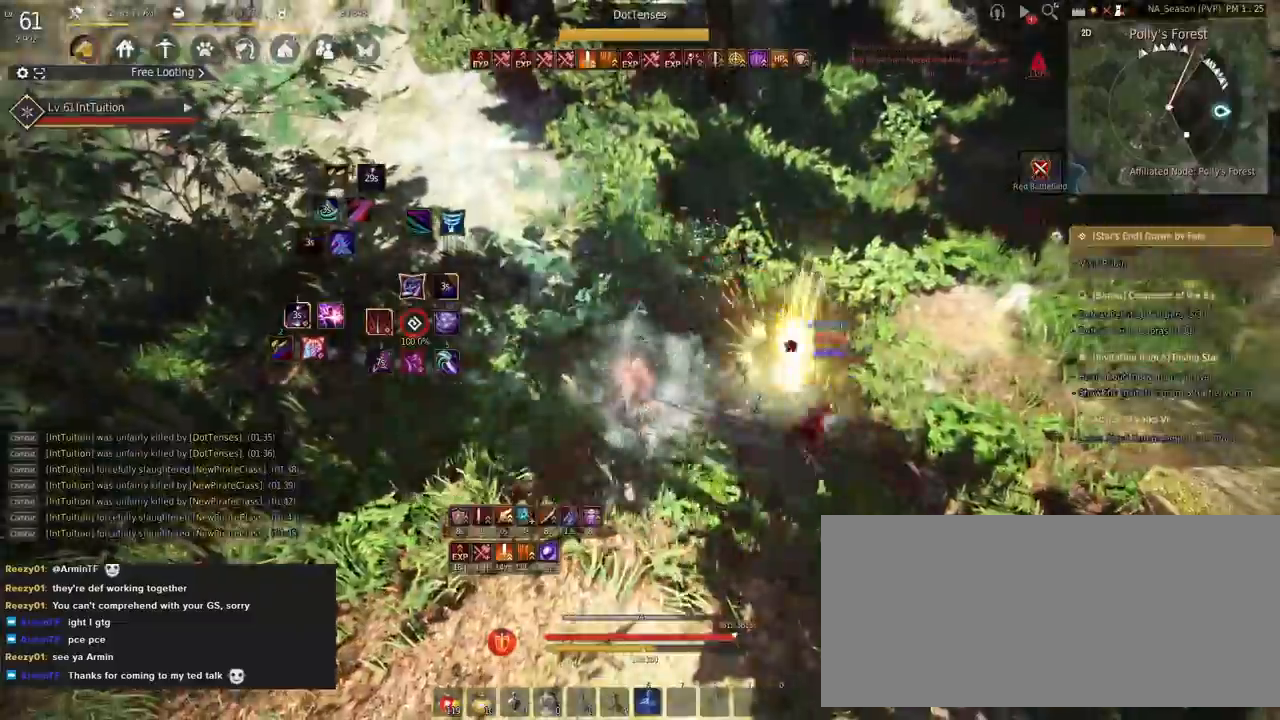
{"keys": ["w"], "mouse": [], "events": [[350, "w", "down"], [367, "f", "down"], [483, "f", "up"]]}
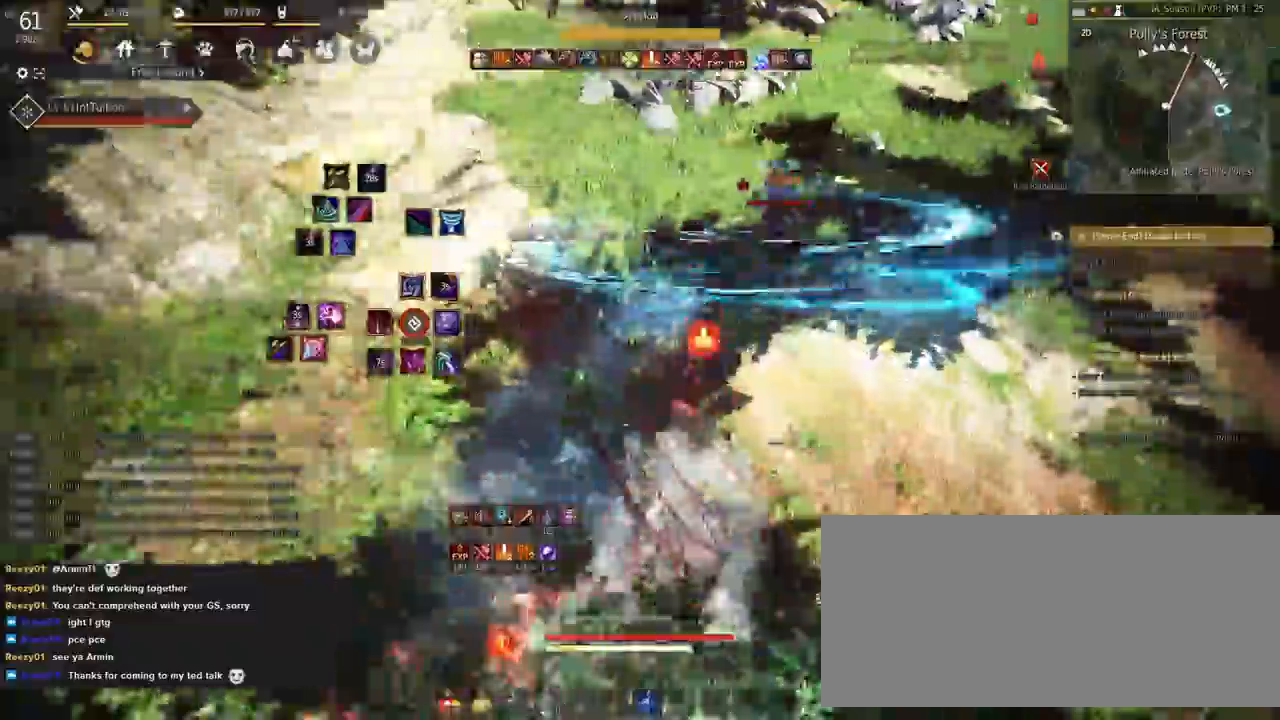
{"keys": [], "mouse": [], "events": [[17, "w", "up"], [33, "shift", "down"], [67, "f", "down"], [317, "f", "up"], [333, "shift", "up"]]}
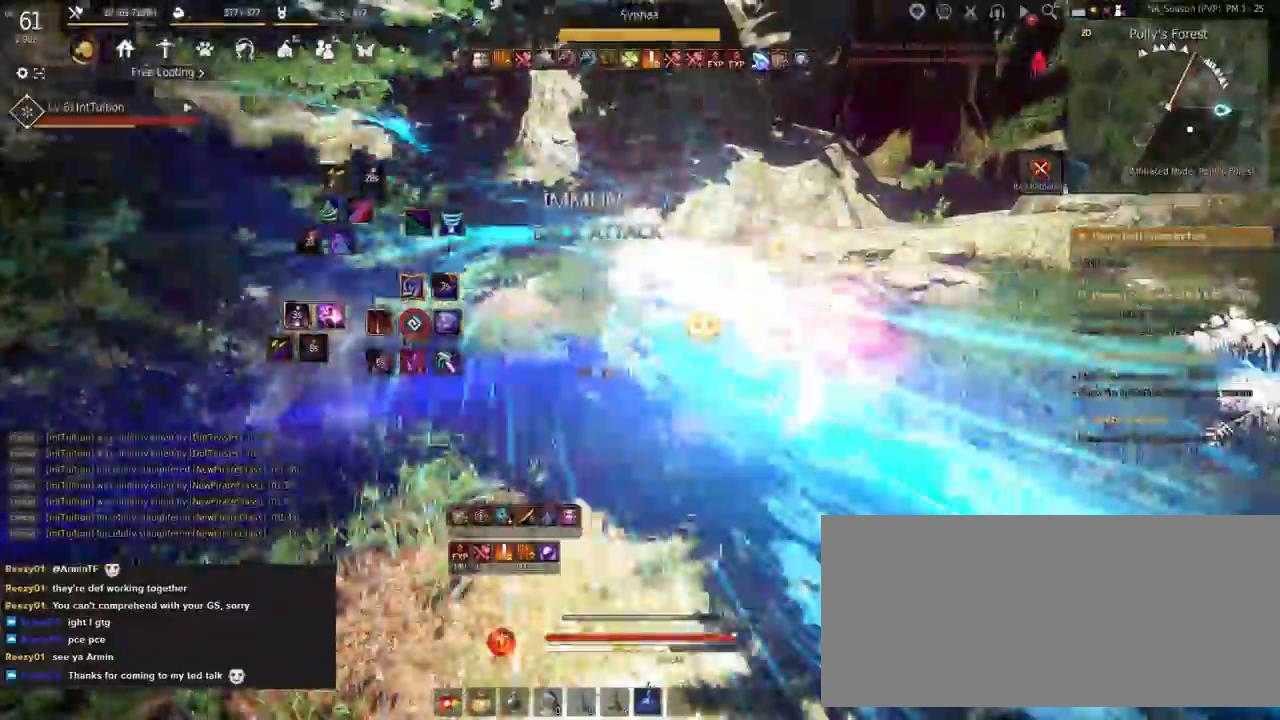
{"keys": [], "mouse": [], "events": []}
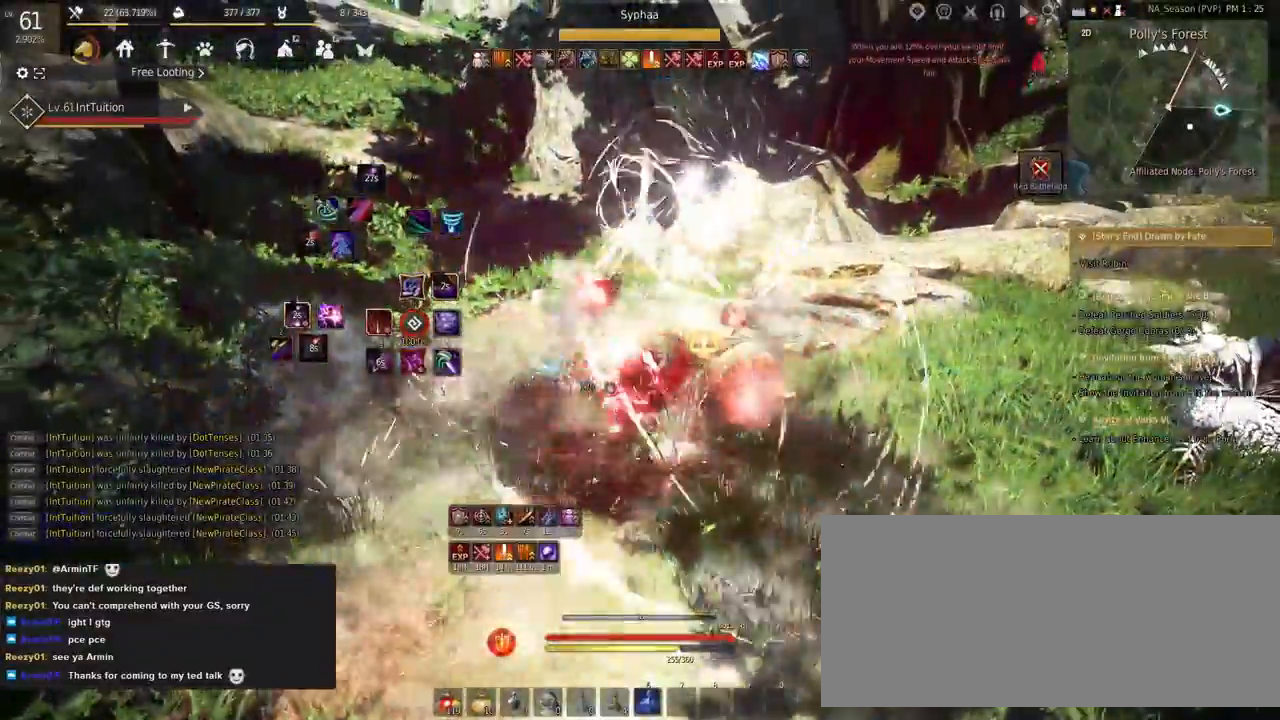
{"keys": ["w"], "mouse": [], "events": [[483, "w", "down"]]}
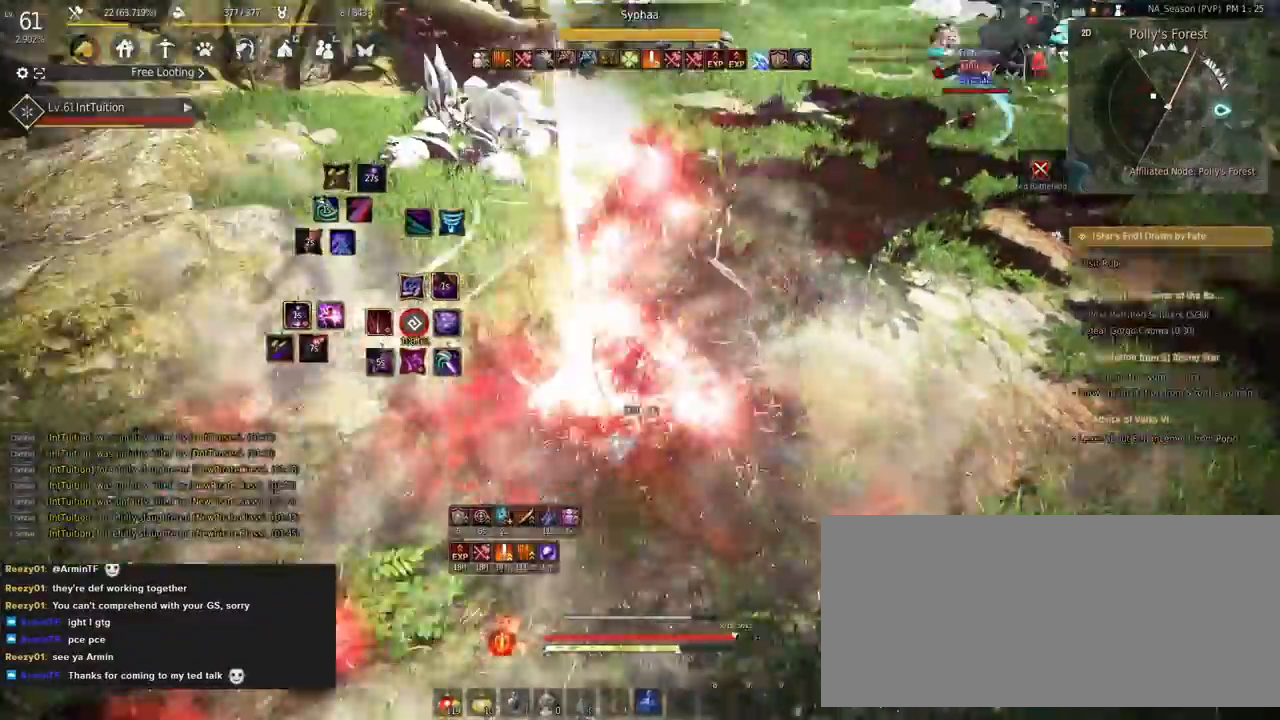
{"keys": ["a", "f", "w"], "mouse": [], "events": [[83, "mouse_right", "down"], [300, "mouse_right", "up"], [433, "a", "down"], [467, "f", "down"]]}
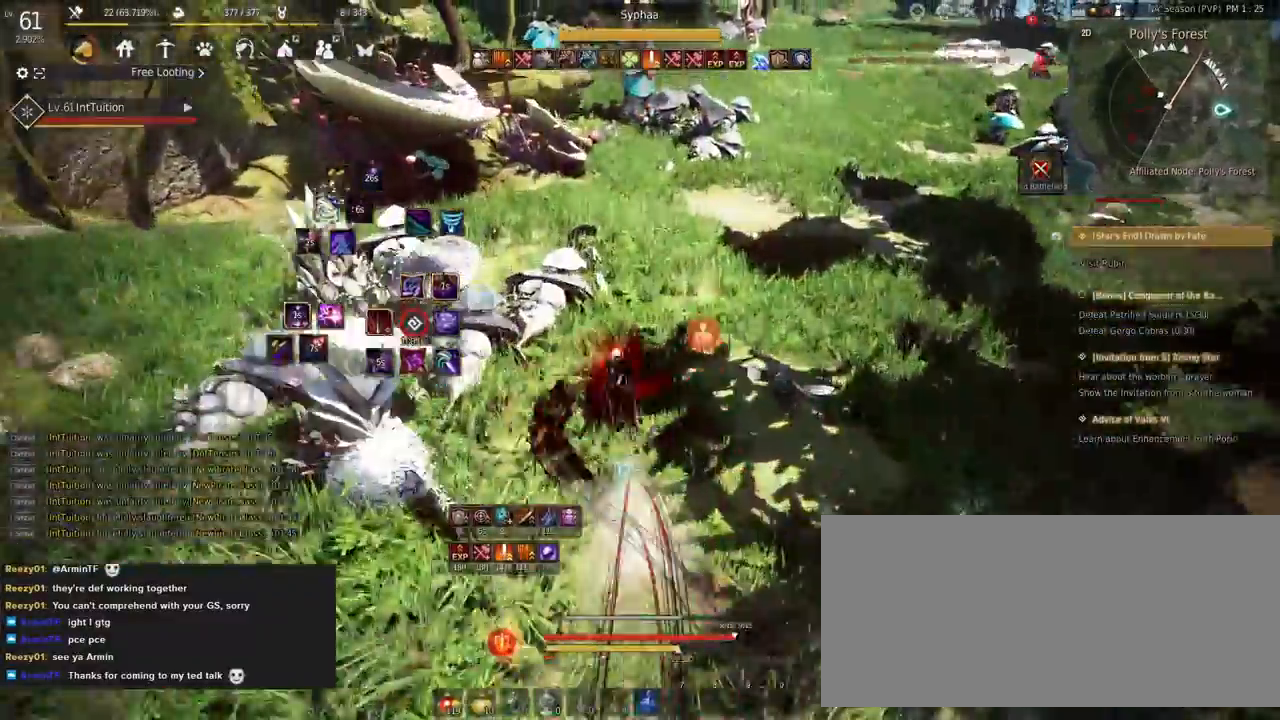
{"keys": [], "mouse": [], "events": [[100, "f", "up"], [183, "space", "down"], [333, "space", "up"], [383, "a", "up"], [400, "w", "up"]]}
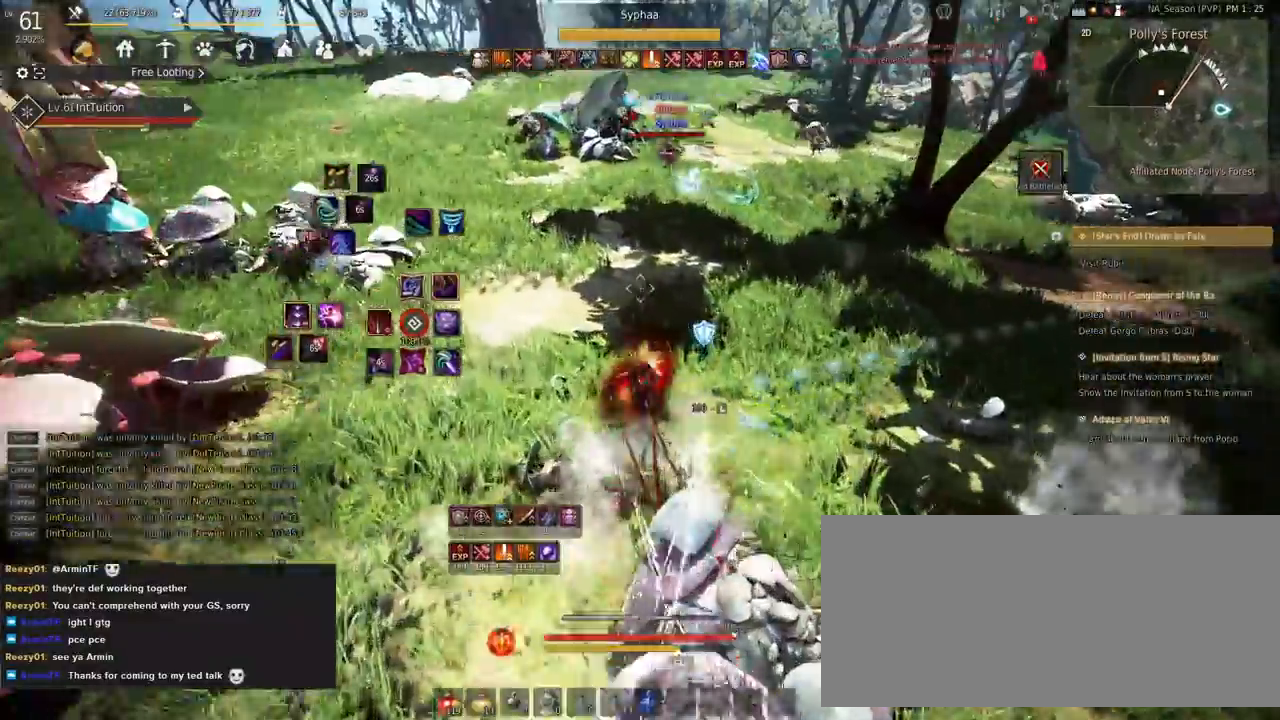
{"keys": [], "mouse": [], "events": [[467, "q", "down"], [500, "q", "up"]]}
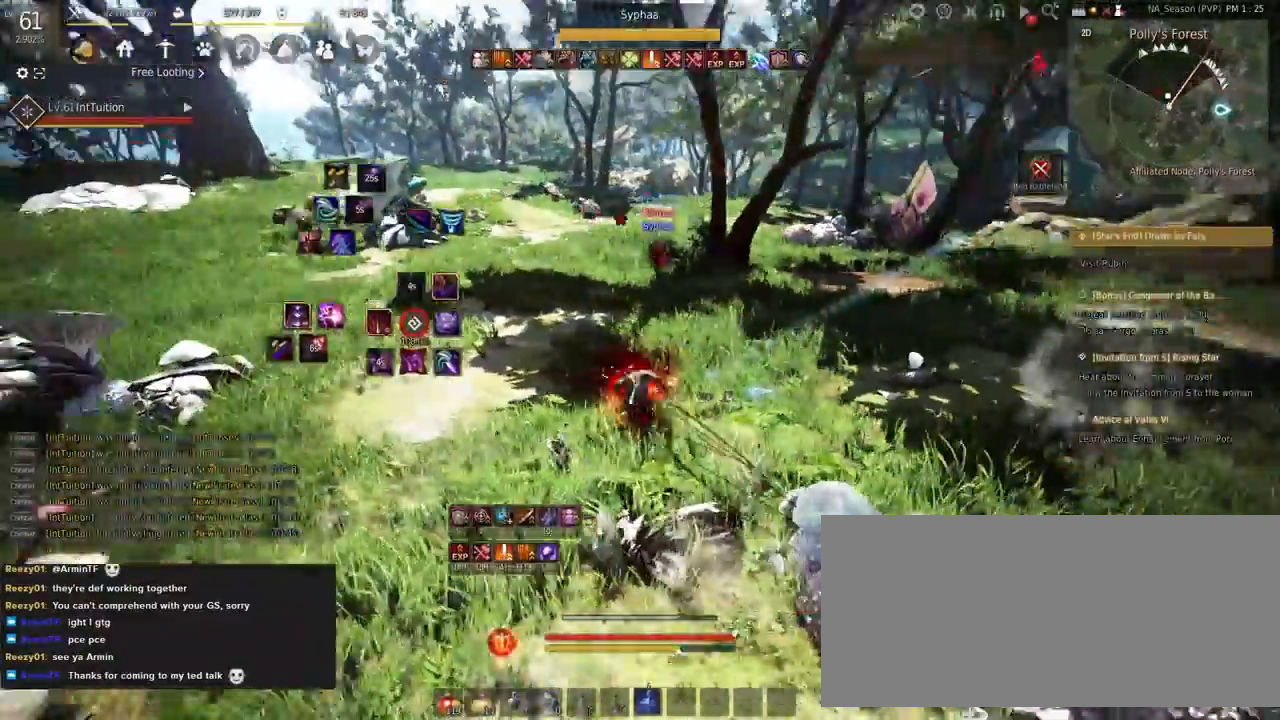
{"keys": ["e", "s"], "mouse": [], "events": [[117, "a", "down"], [167, "f", "down"], [167, "w", "down"], [250, "a", "up"], [250, "w", "up"], [267, "f", "up"], [333, "s", "down"], [350, "e", "down"]]}
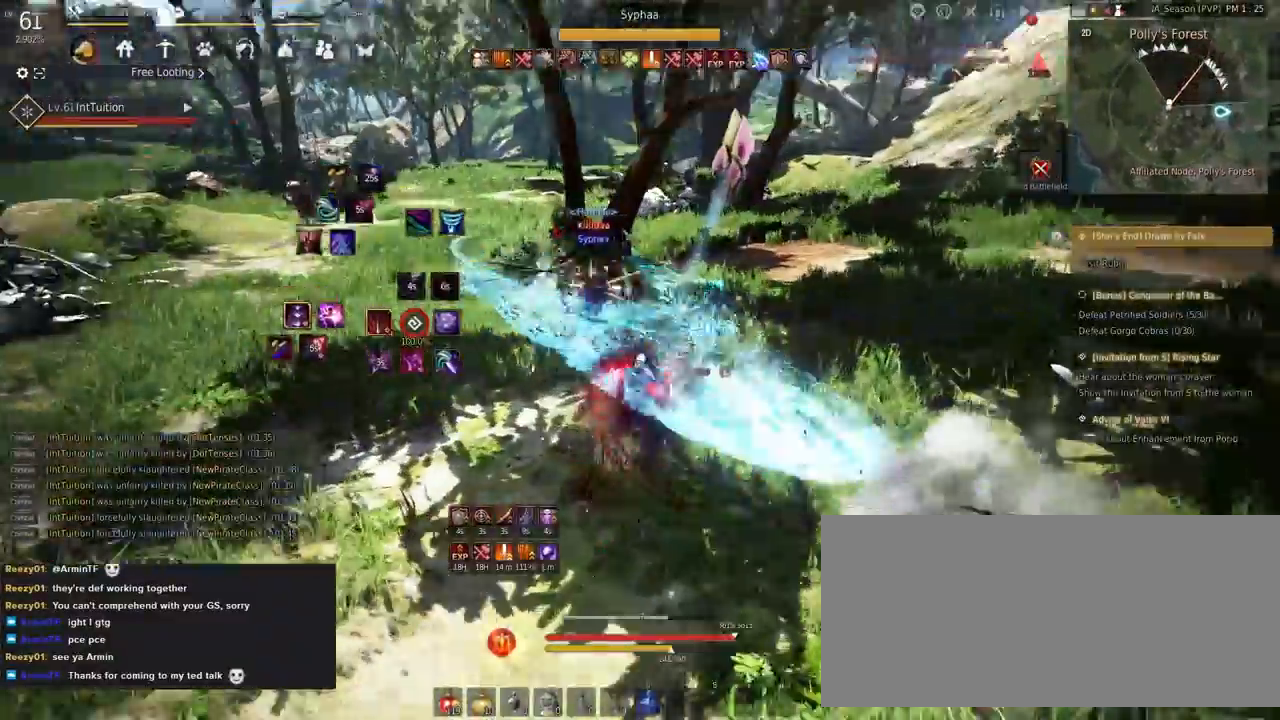
{"keys": [], "mouse": [], "events": [[67, "e", "up"], [67, "s", "up"], [133, "w", "down"], [150, "space", "down"], [333, "space", "up"], [367, "w", "up"]]}
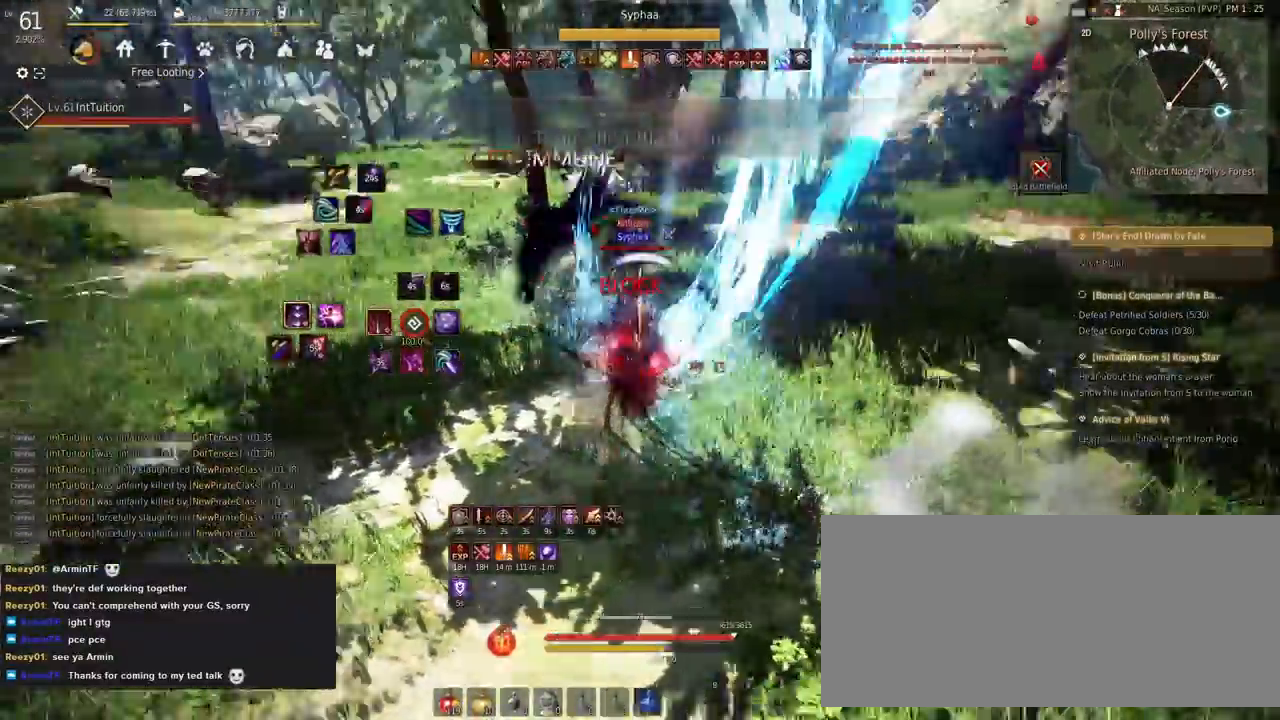
{"keys": ["space", "w"], "mouse": [], "events": [[233, "w", "down"], [367, "space", "down"]]}
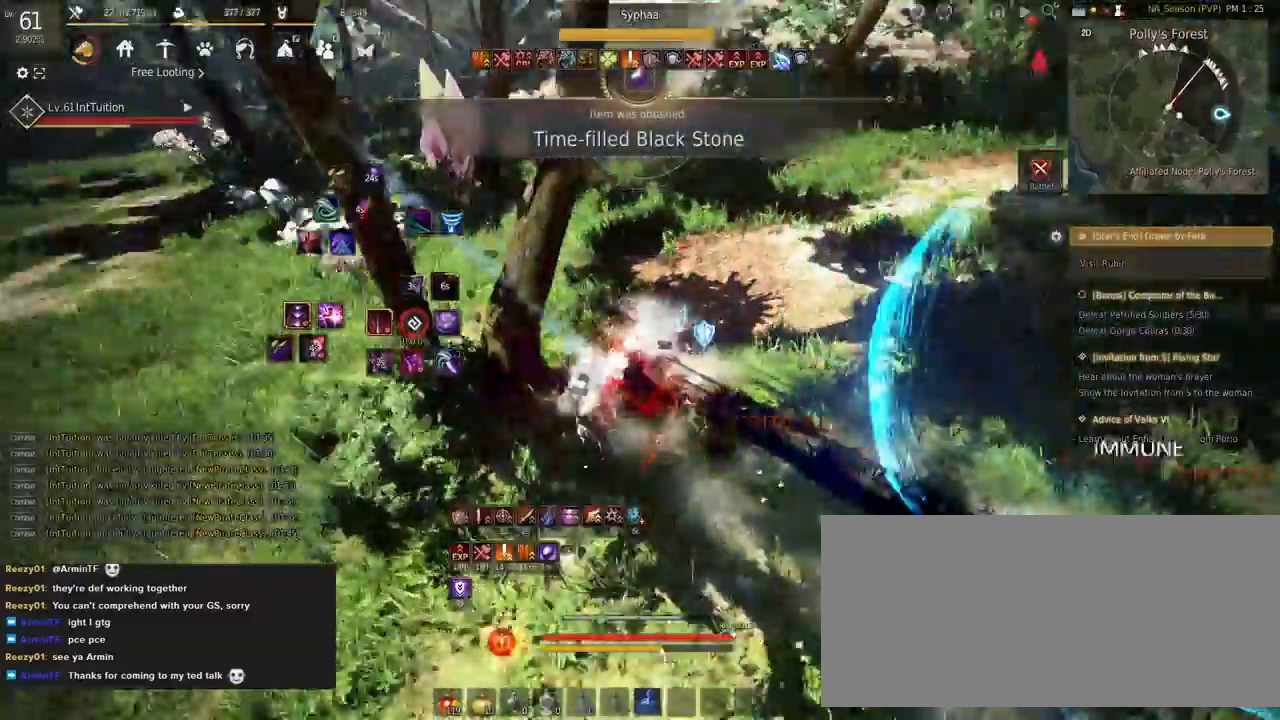
{"keys": [], "mouse": [], "events": [[50, "space", "up"], [83, "w", "up"], [350, "mouse_right", "down"], [500, "mouse_right", "up"]]}
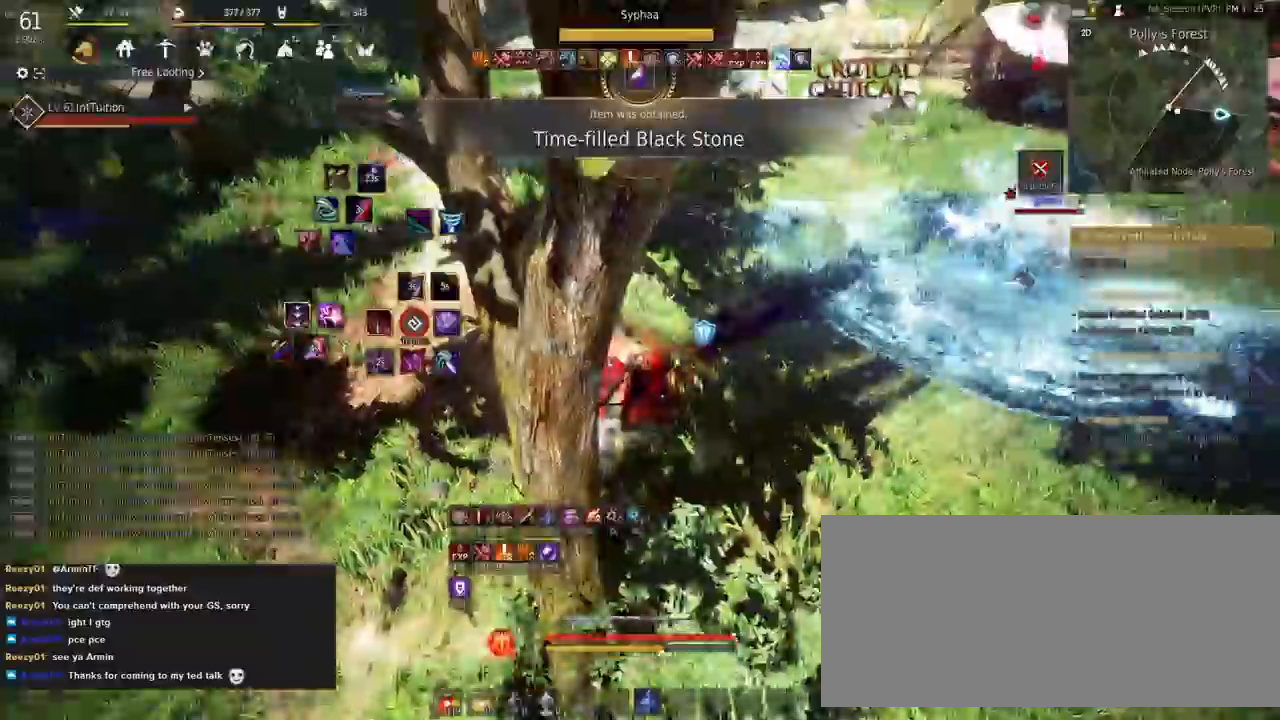
{"keys": ["shift", "w"], "mouse": [], "events": [[200, "shift", "down"], [200, "w", "down"]]}
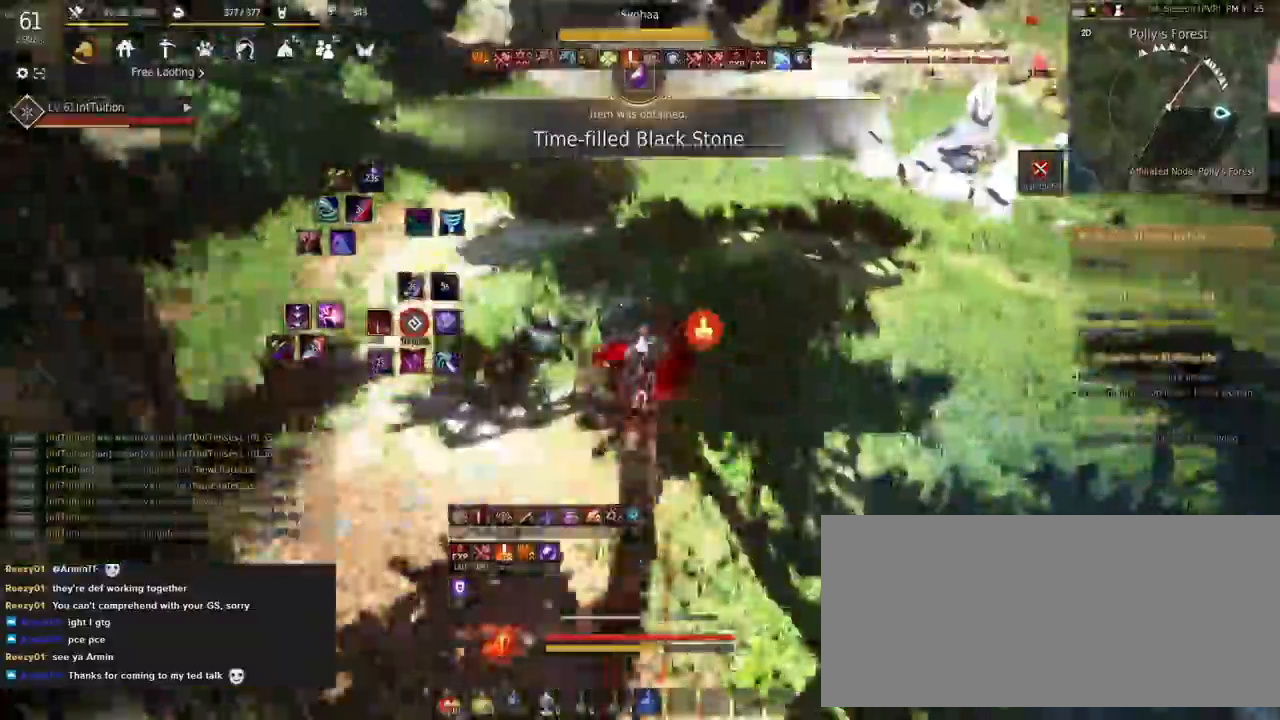
{"keys": ["space", "w"], "mouse": [], "events": [[50, "w", "up"], [200, "mouse_left", "down"], [267, "w", "down"], [300, "mouse_left", "up"], [300, "shift", "up"], [317, "space", "down"]]}
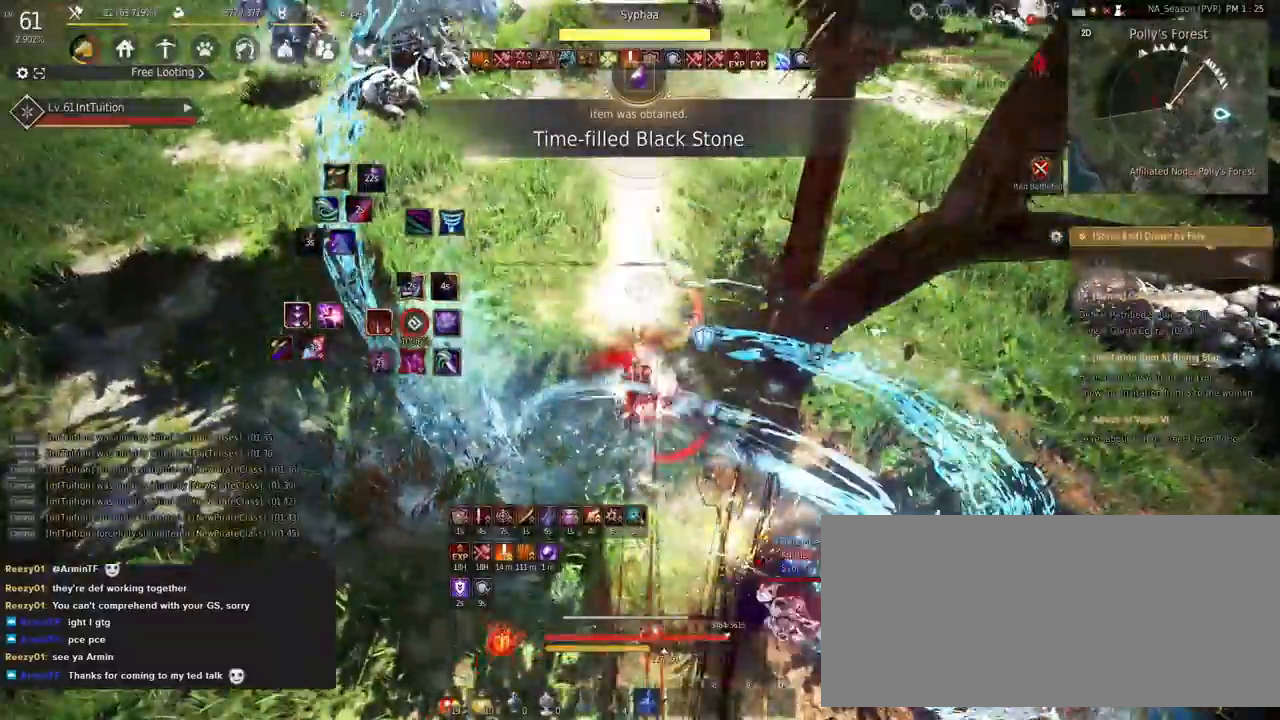
{"keys": [], "mouse": [], "events": [[233, "space", "up"], [233, "w", "up"]]}
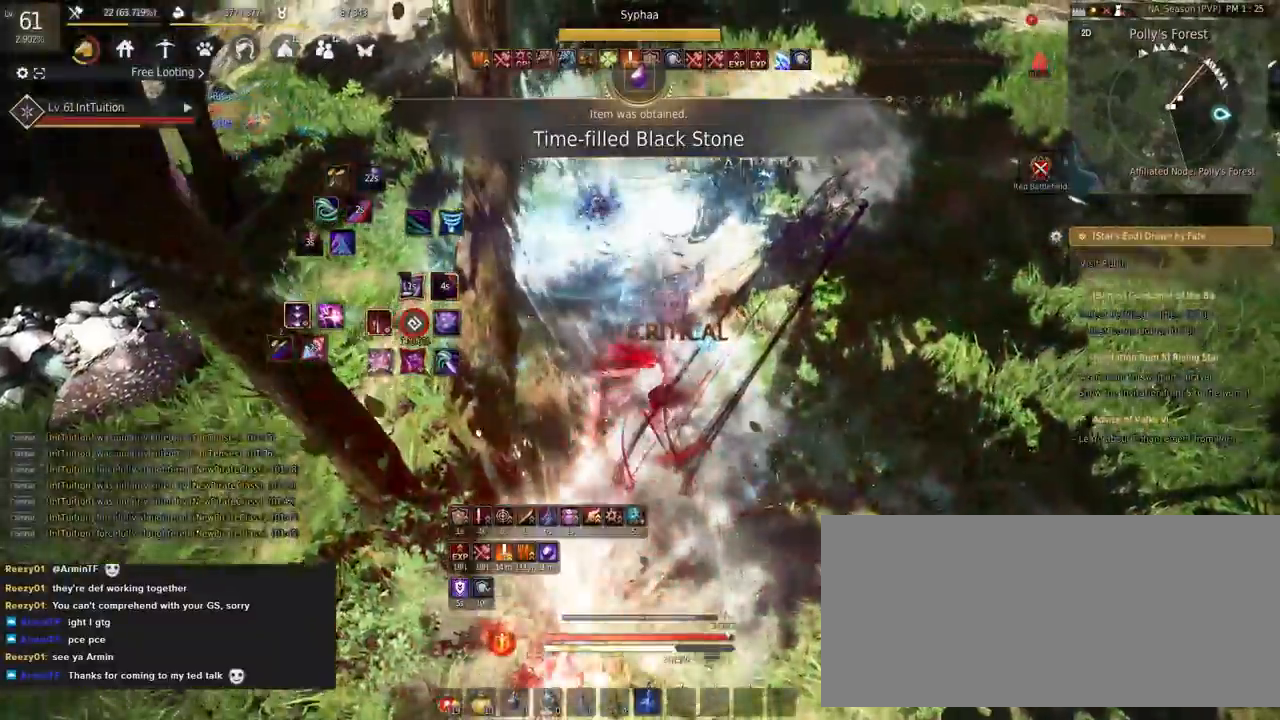
{"keys": ["f", "w"], "mouse": [], "events": [[450, "w", "down"], [467, "f", "down"]]}
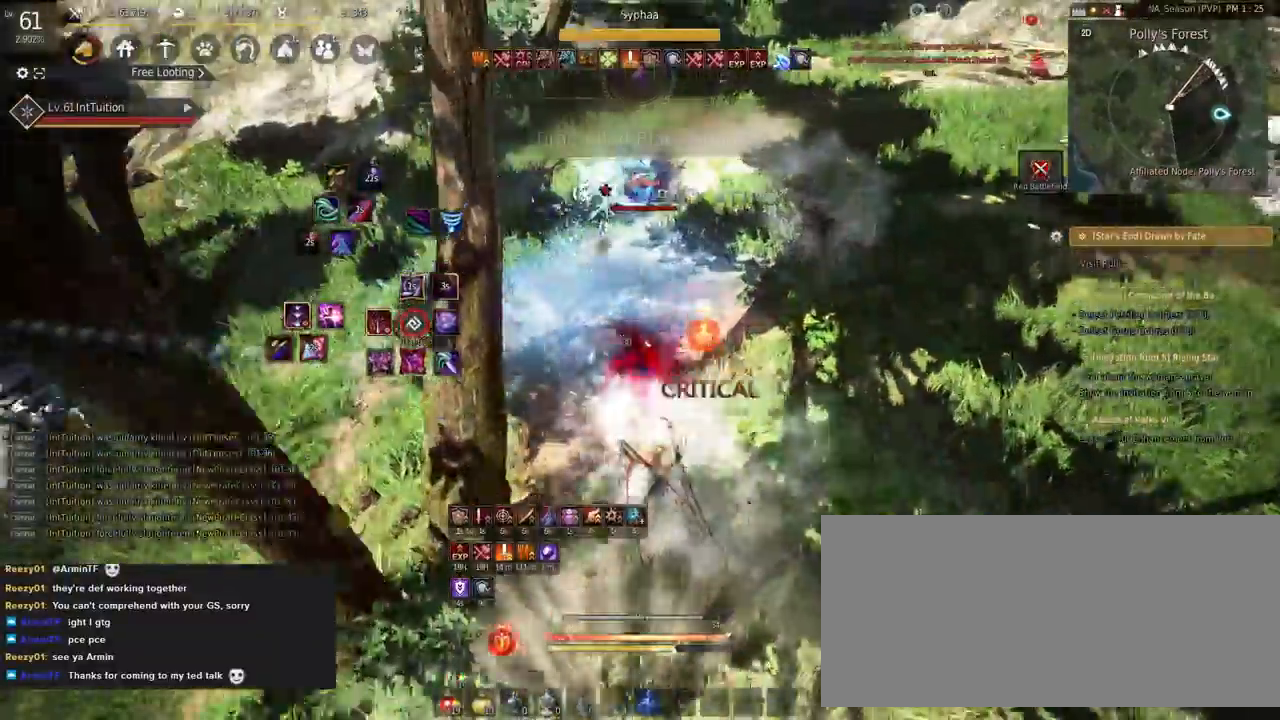
{"keys": [], "mouse": [], "events": [[33, "f", "up"], [33, "w", "up"], [217, "e", "down"], [267, "e", "up"], [317, "e", "down"], [417, "e", "up"]]}
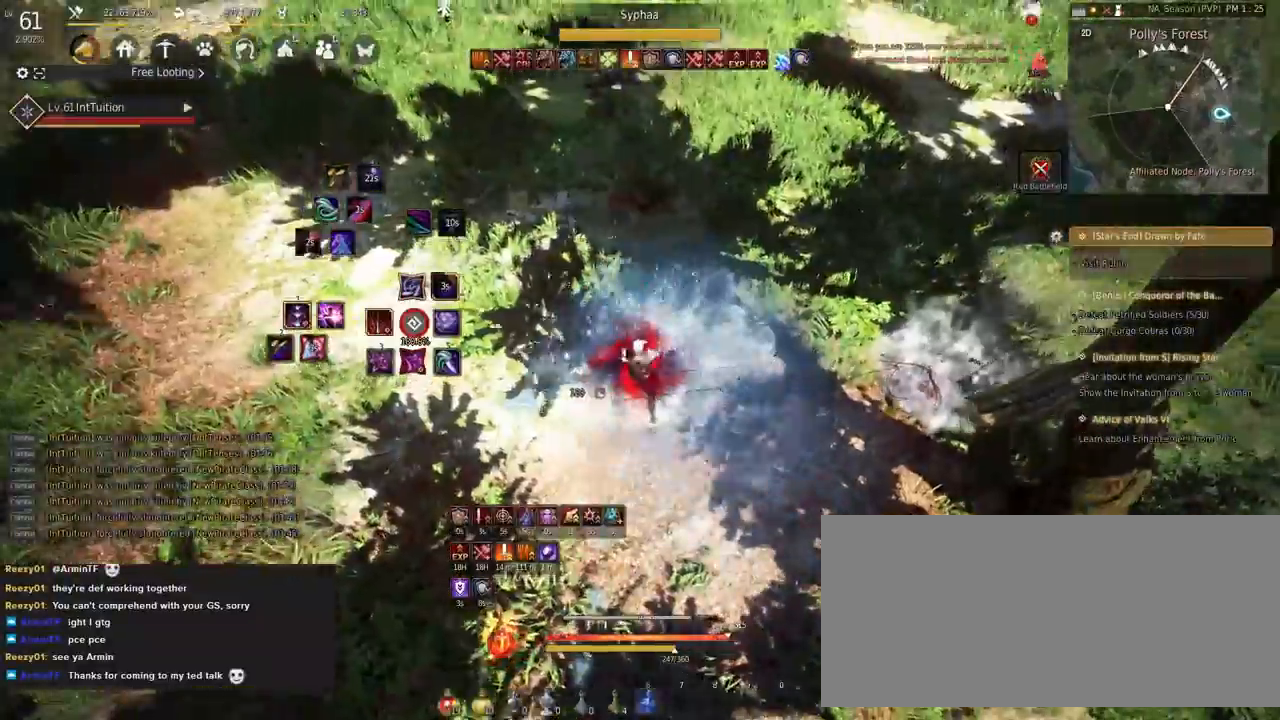
{"keys": ["w"], "mouse": [], "events": [[283, "w", "down"]]}
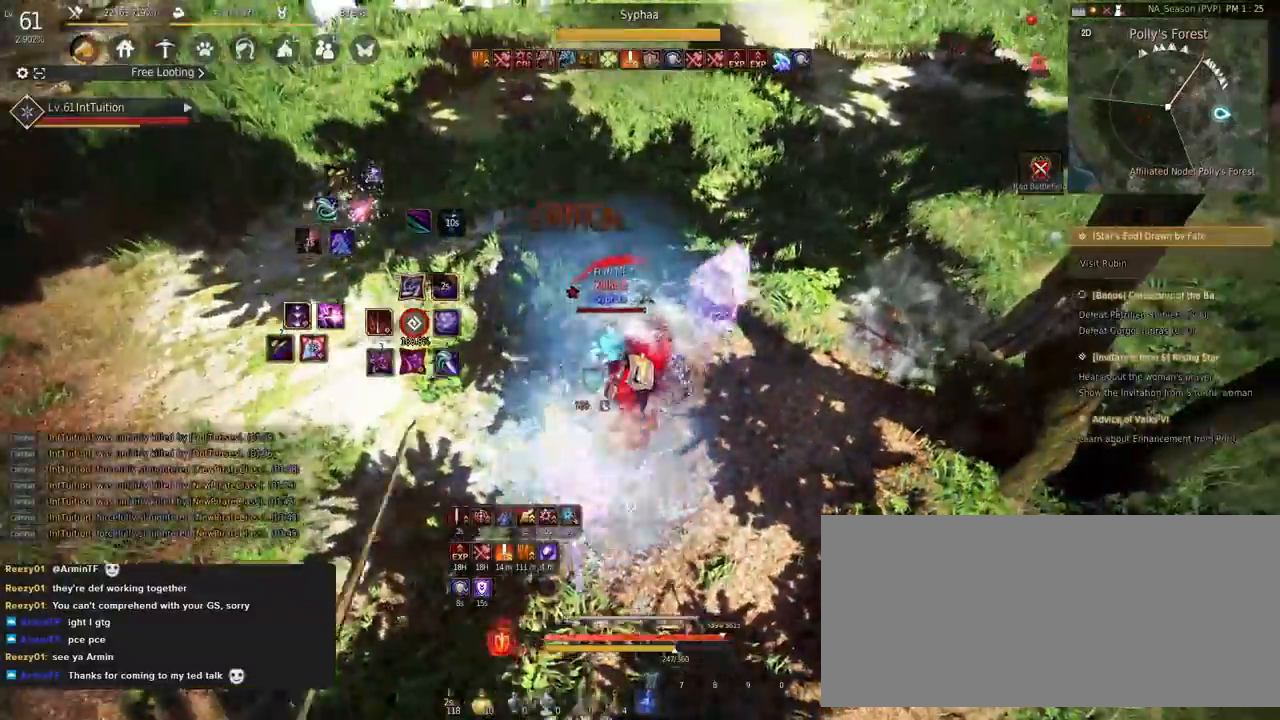
{"keys": ["f", "w"], "mouse": [], "events": [[100, "mouse_right", "down"], [267, "mouse_right", "up"], [433, "f", "down"]]}
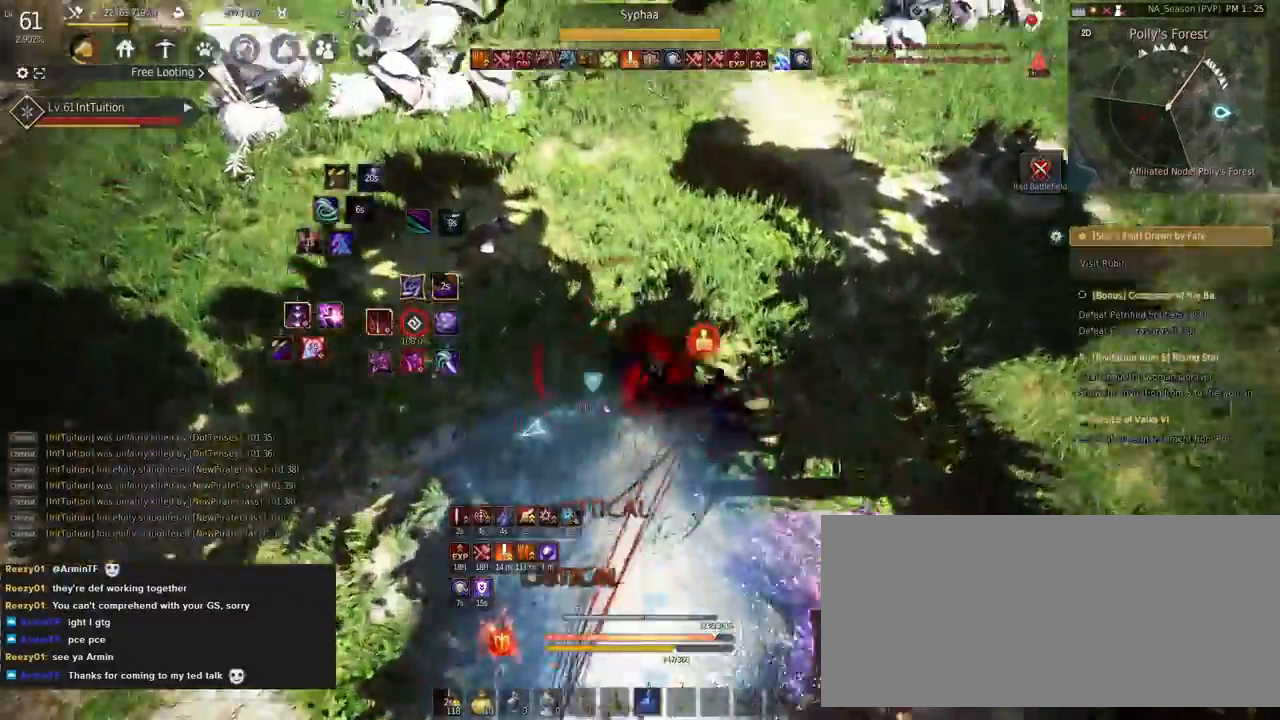
{"keys": [], "mouse": [], "events": [[183, "f", "up"], [317, "w", "up"]]}
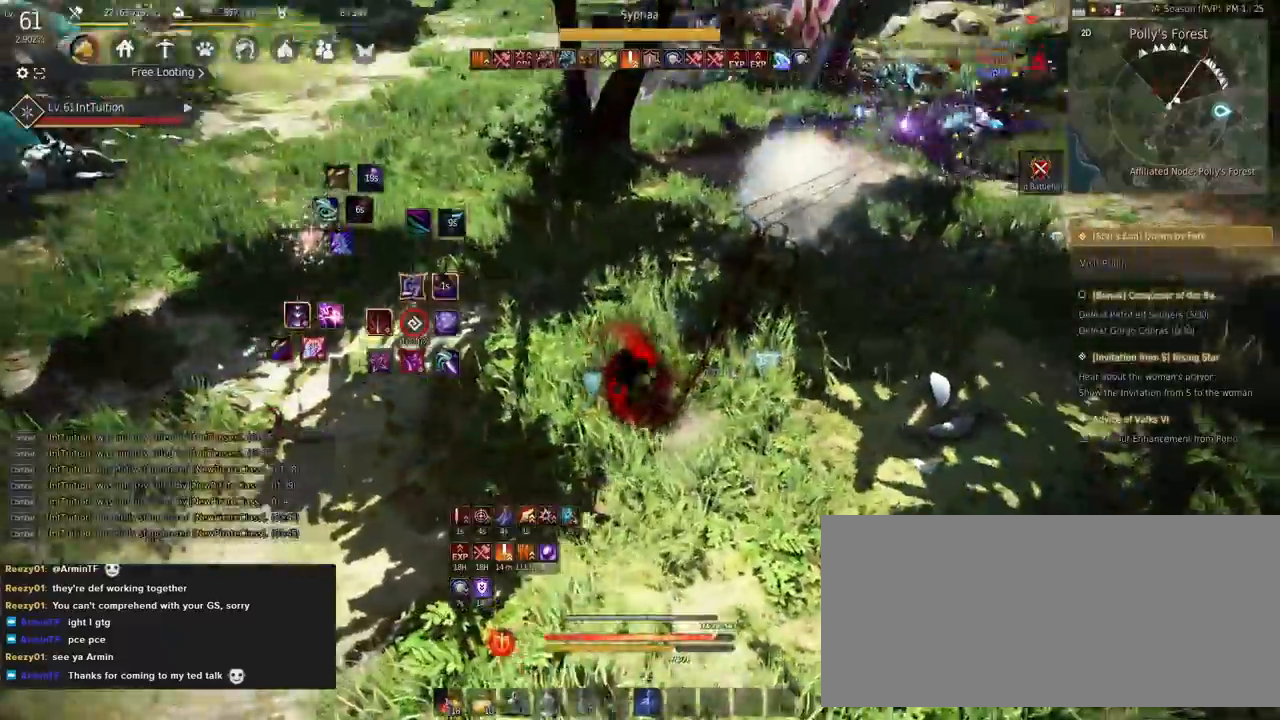
{"keys": ["a"], "mouse": ["left"], "events": [[17, "q", "down"], [117, "q", "up"], [300, "a", "down"], [317, "mouse_left", "down"]]}